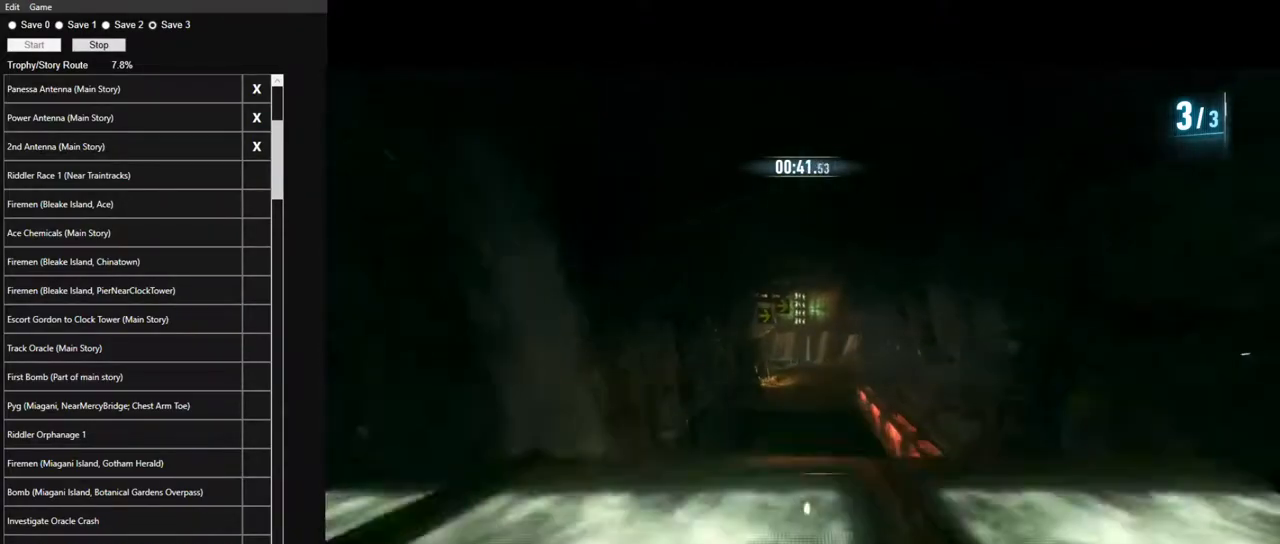
Gameplay with keyboard and mouse; each line is a JSON object with the keys and mouse buttons held at the frame after it. "events" lists presses ("down") and releases ("up") of "1", "2", "3", "4", "5", "a", "alt", "c", "caps_lock", "ctrl", "d", "e", "f", "g", "q", "r", "s", "shift", "space", "t", "tab", "v", "w", "x", "z" and "mouse_wheel" between this image and that frame as [ms after this image, input, new state], when the widget could be followed in between. "mouse_wheel" = the "wheel" button of the "mouse" list. No other keys are recorded. "wheel" means that the mouse wheel is clicked or scrolled. Not read: mouse_move.
{"keys": ["w"], "mouse": [], "events": []}
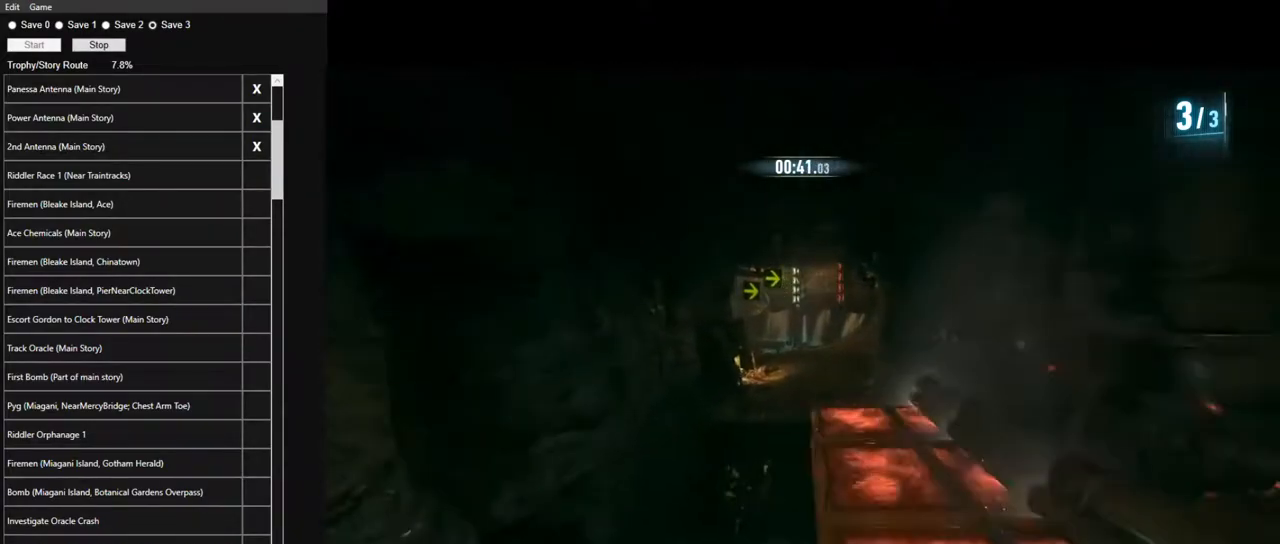
{"keys": ["w"], "mouse": [], "events": []}
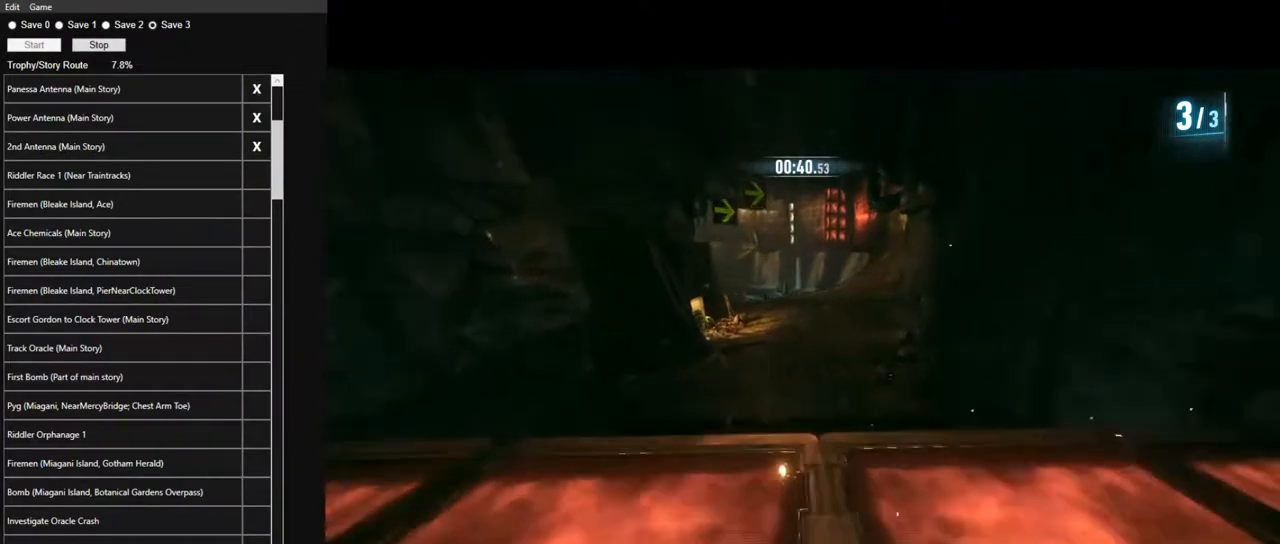
{"keys": ["w"], "mouse": [], "events": [[200, "d", "down"], [300, "d", "up"]]}
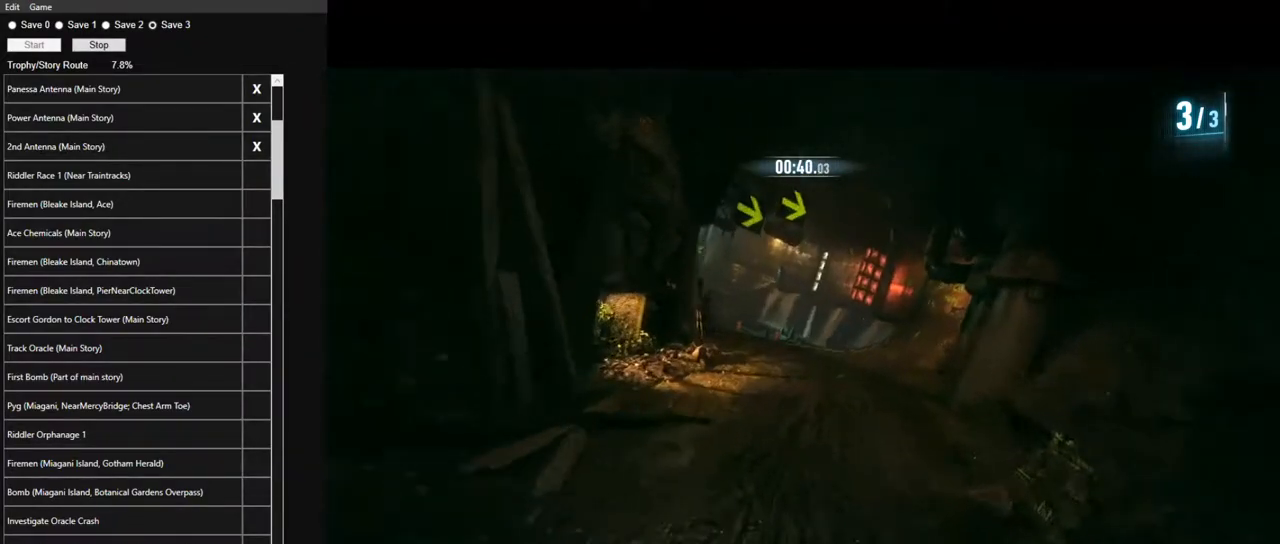
{"keys": ["d", "w"], "mouse": [], "events": [[83, "d", "down"]]}
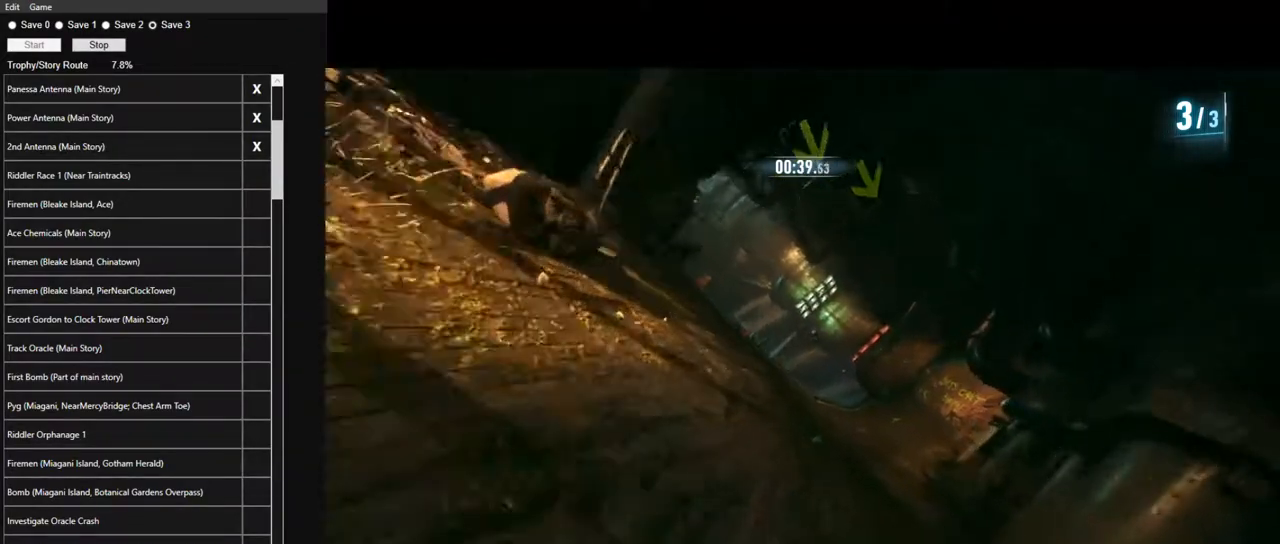
{"keys": ["d", "w"], "mouse": [], "events": [[283, "d", "up"], [417, "d", "down"]]}
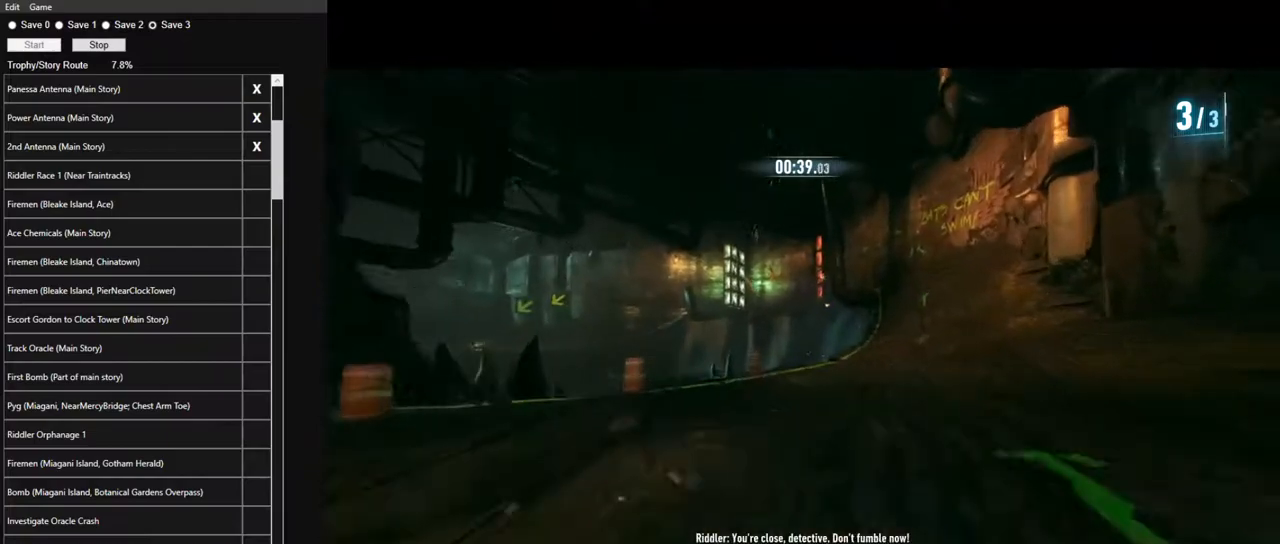
{"keys": ["d", "w"], "mouse": [], "events": []}
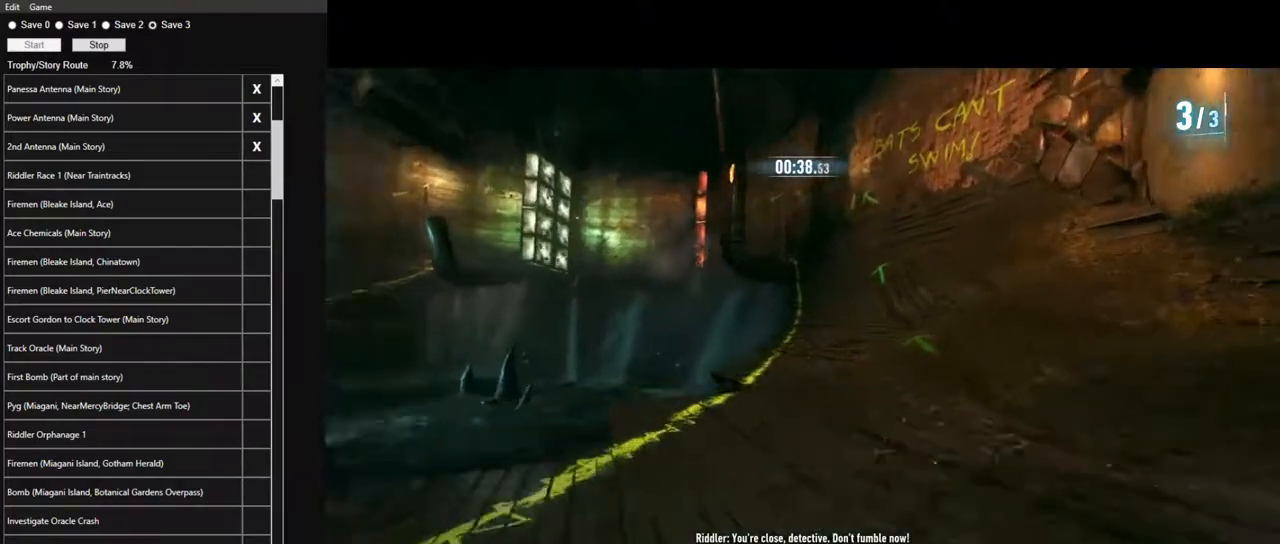
{"keys": ["a", "w"], "mouse": [], "events": [[317, "d", "up"], [500, "a", "down"]]}
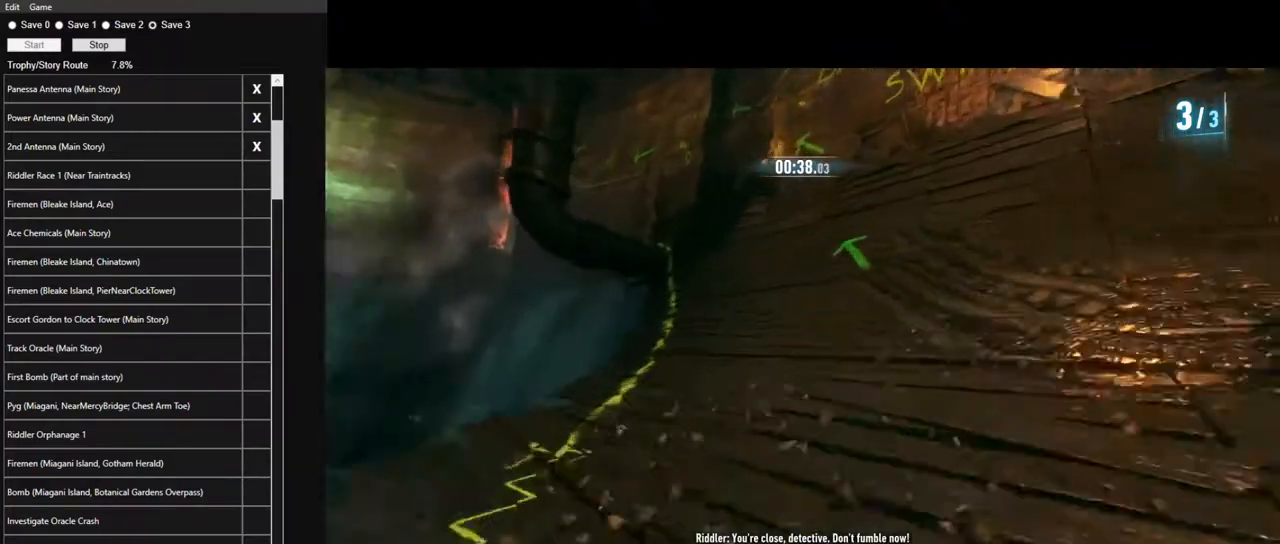
{"keys": ["a", "w"], "mouse": [], "events": [[150, "a", "up"], [283, "a", "down"]]}
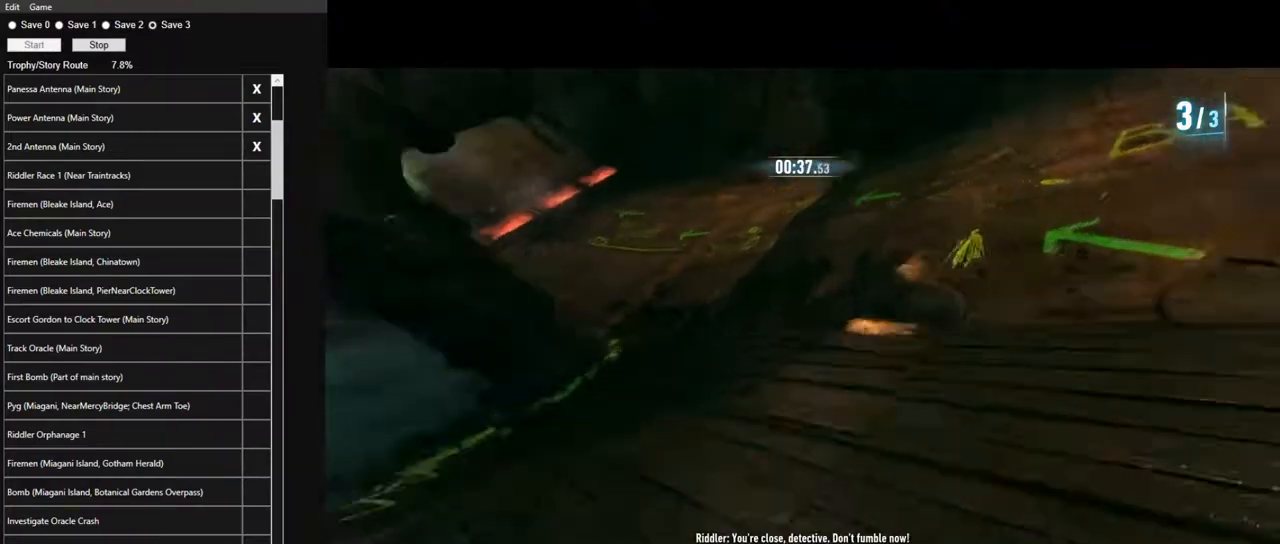
{"keys": ["w"], "mouse": [], "events": [[400, "a", "up"]]}
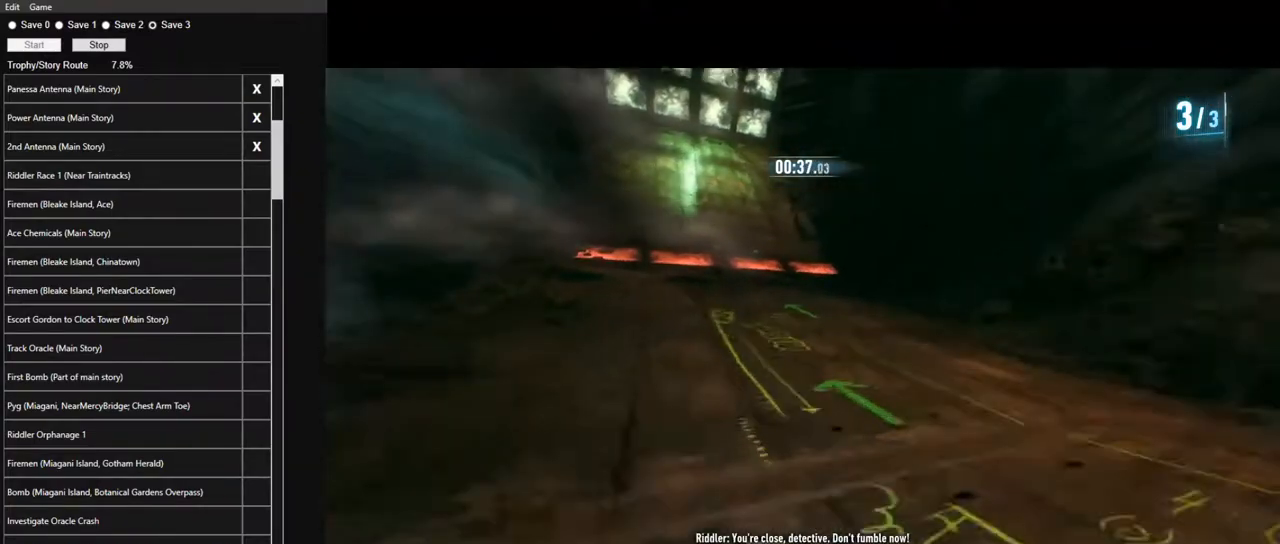
{"keys": ["a", "w"], "mouse": [], "events": [[450, "a", "down"]]}
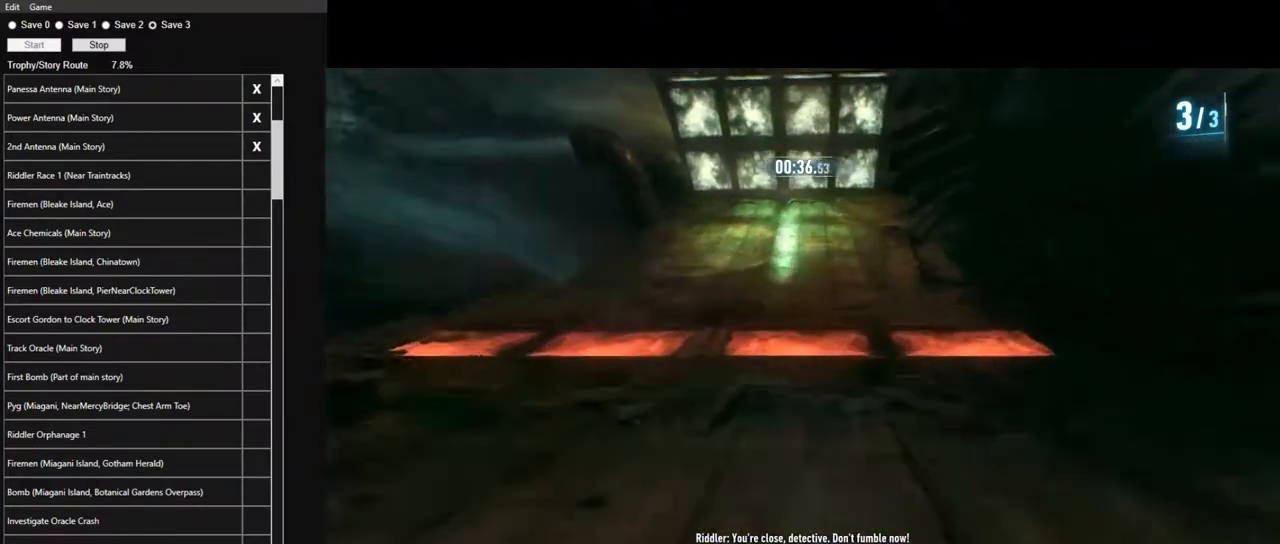
{"keys": ["d", "w"], "mouse": [], "events": [[50, "a", "up"], [183, "d", "down"]]}
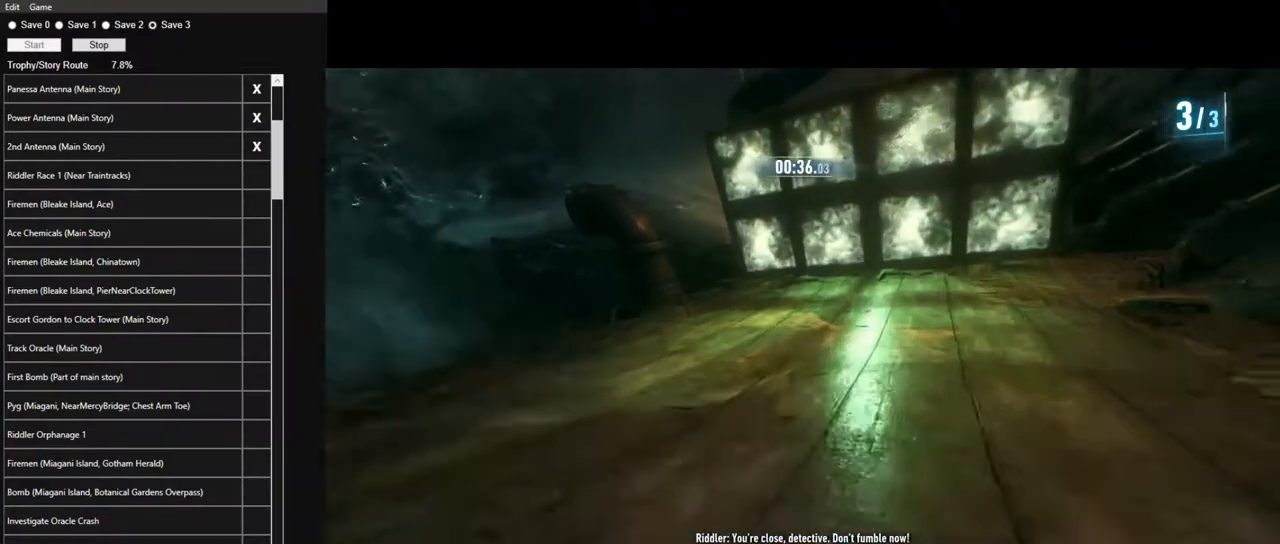
{"keys": ["w"], "mouse": [], "events": [[300, "d", "up"]]}
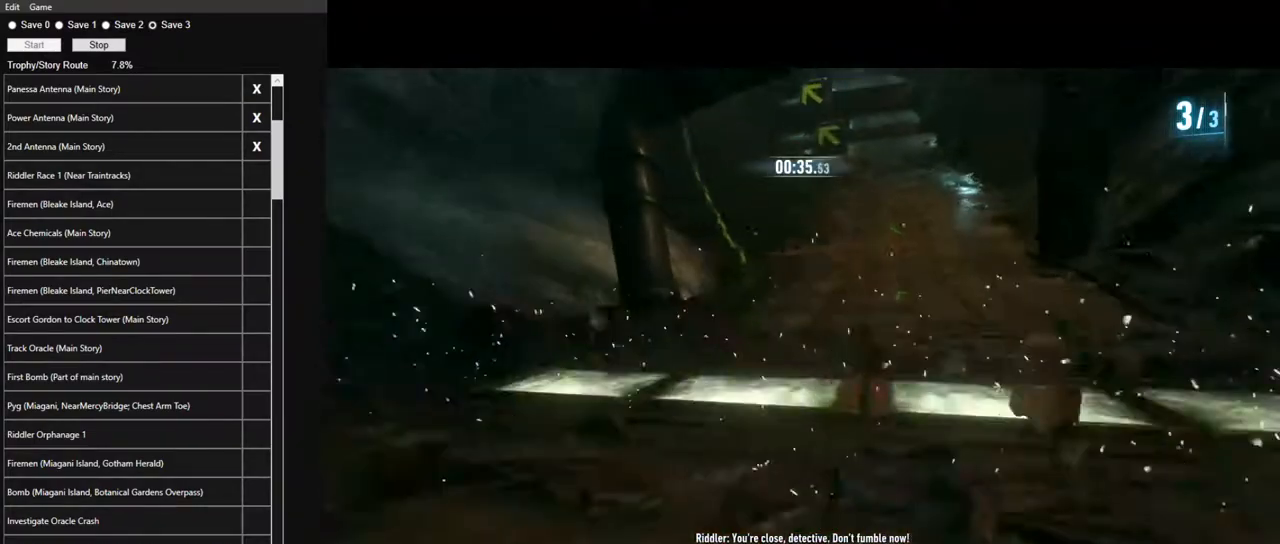
{"keys": ["a", "w"], "mouse": [], "events": [[367, "a", "down"]]}
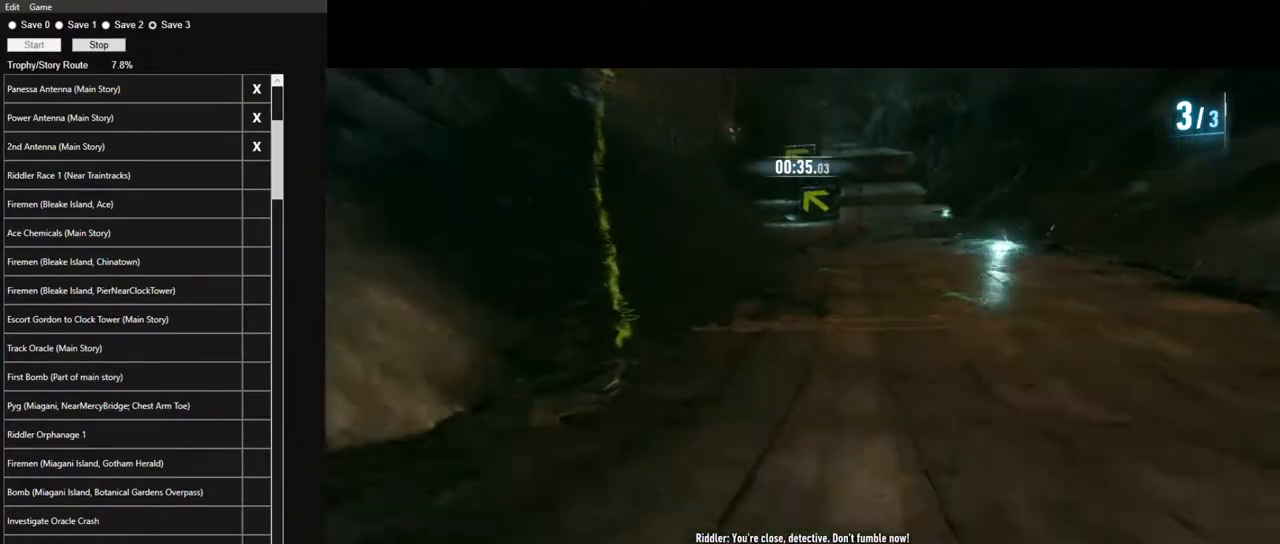
{"keys": ["a", "w"], "mouse": [], "events": []}
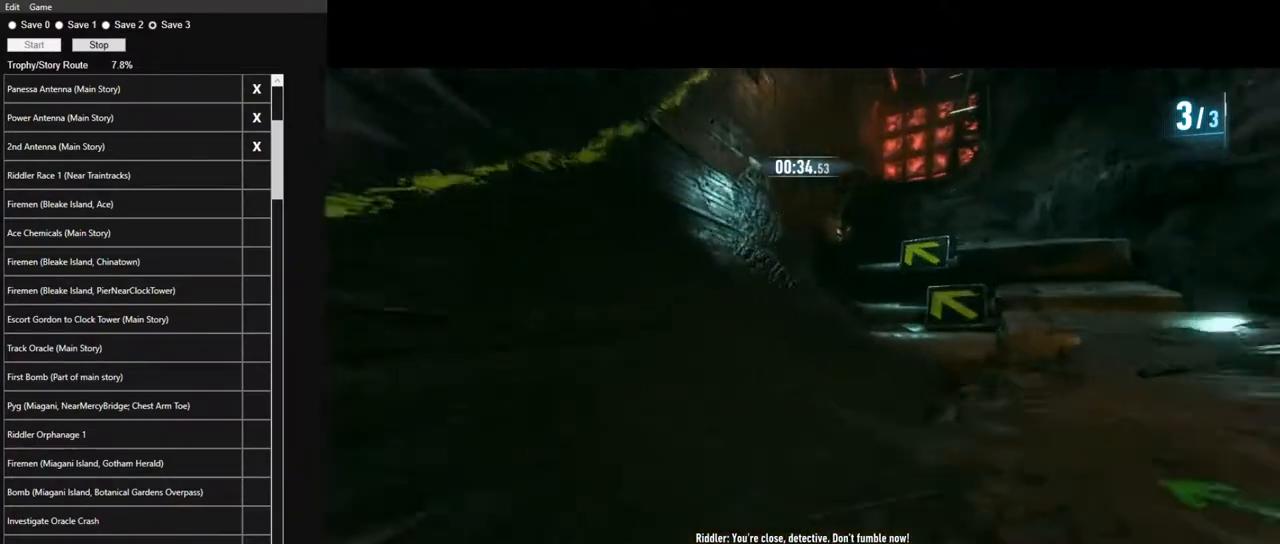
{"keys": ["w"], "mouse": [], "events": [[67, "a", "up"], [250, "a", "down"], [483, "a", "up"]]}
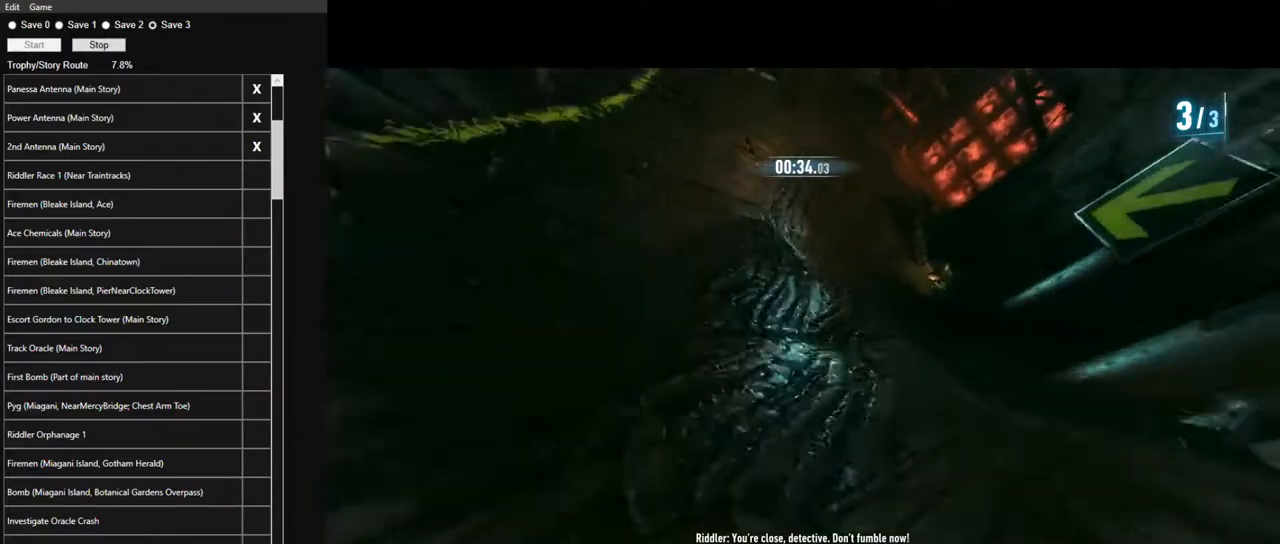
{"keys": ["d", "w"], "mouse": [], "events": [[450, "d", "down"]]}
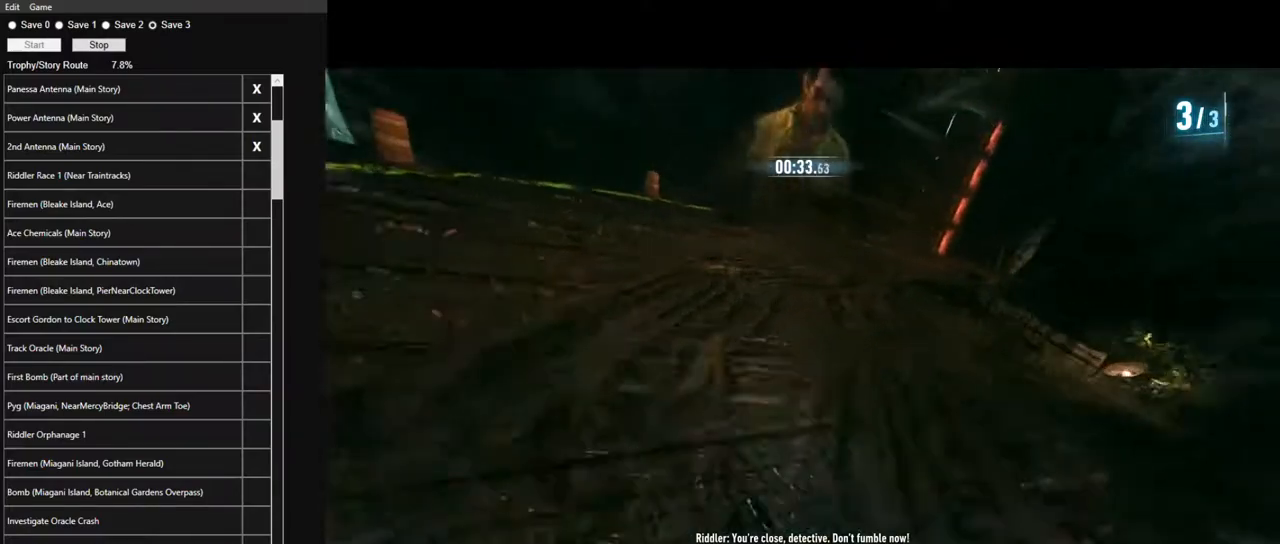
{"keys": ["d", "w"], "mouse": [], "events": []}
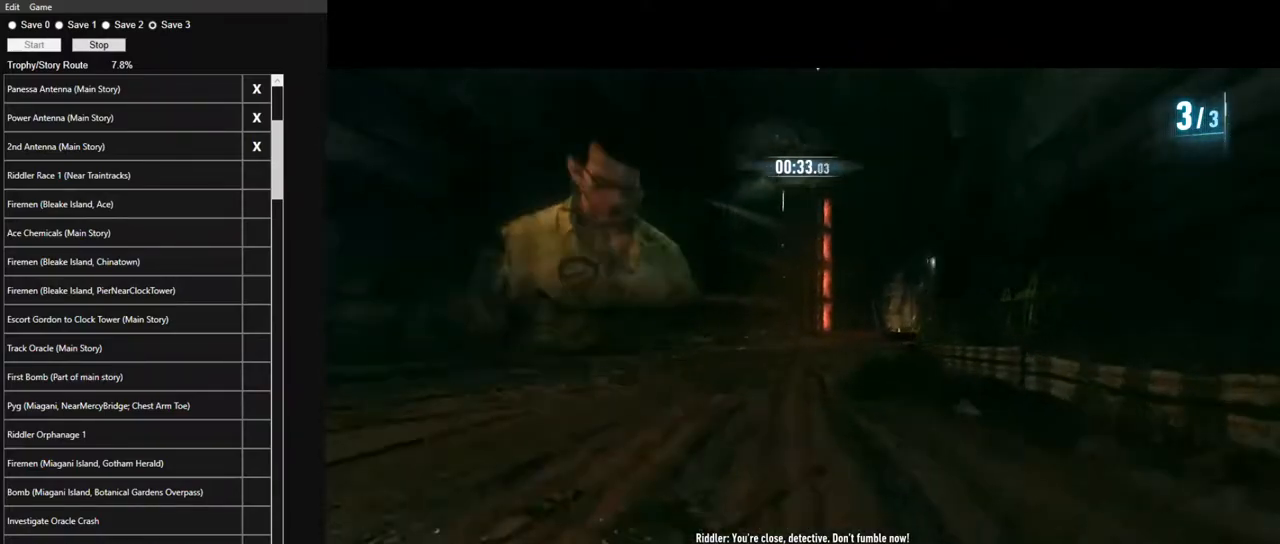
{"keys": ["w"], "mouse": [], "events": [[17, "d", "up"], [200, "d", "down"], [300, "d", "up"]]}
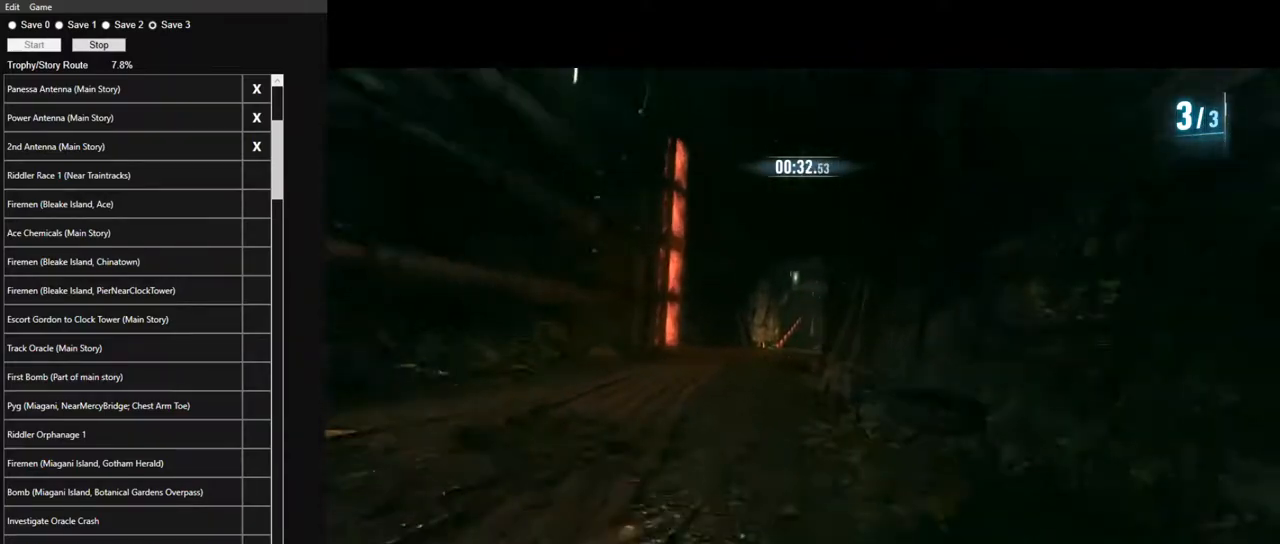
{"keys": ["a", "w"], "mouse": [], "events": [[267, "a", "down"]]}
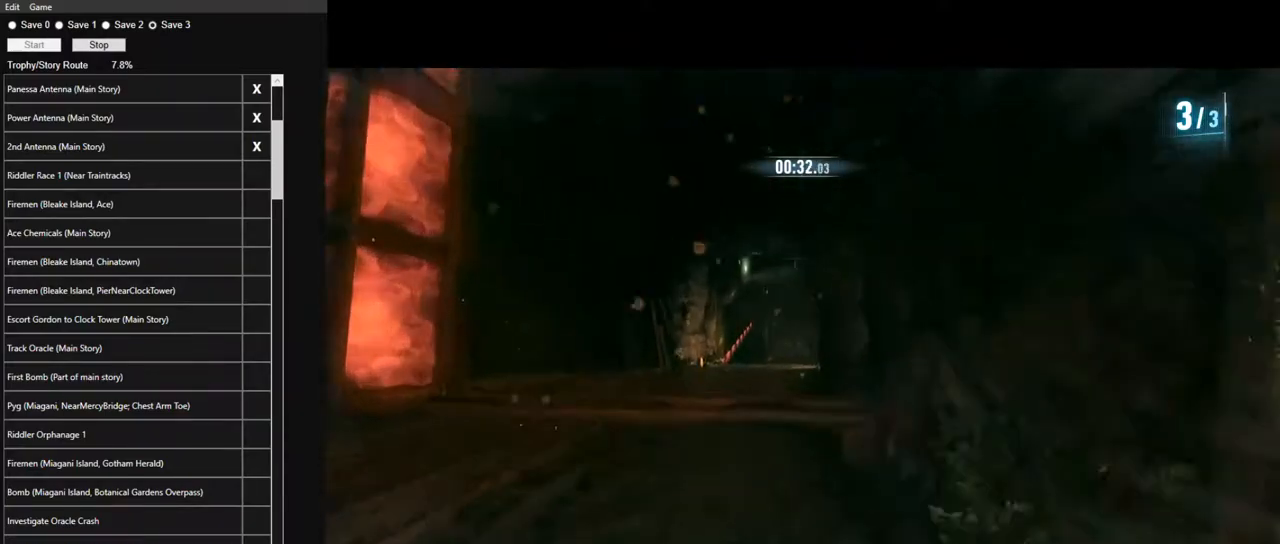
{"keys": ["w"], "mouse": [], "events": [[50, "a", "up"], [233, "d", "down"], [383, "d", "up"]]}
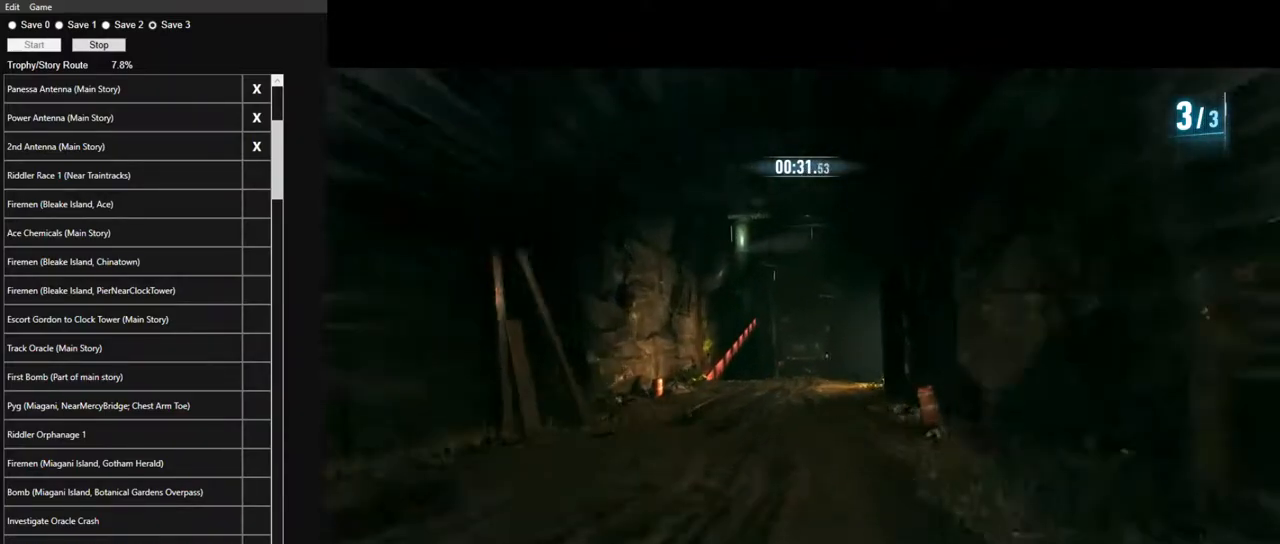
{"keys": ["w"], "mouse": [], "events": []}
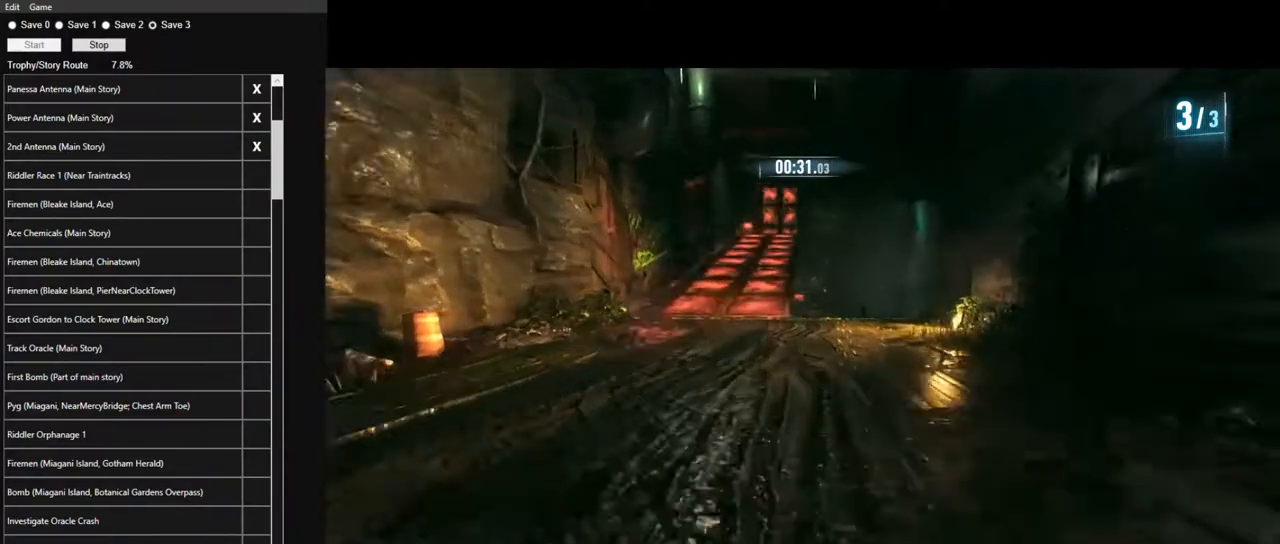
{"keys": ["w"], "mouse": [], "events": []}
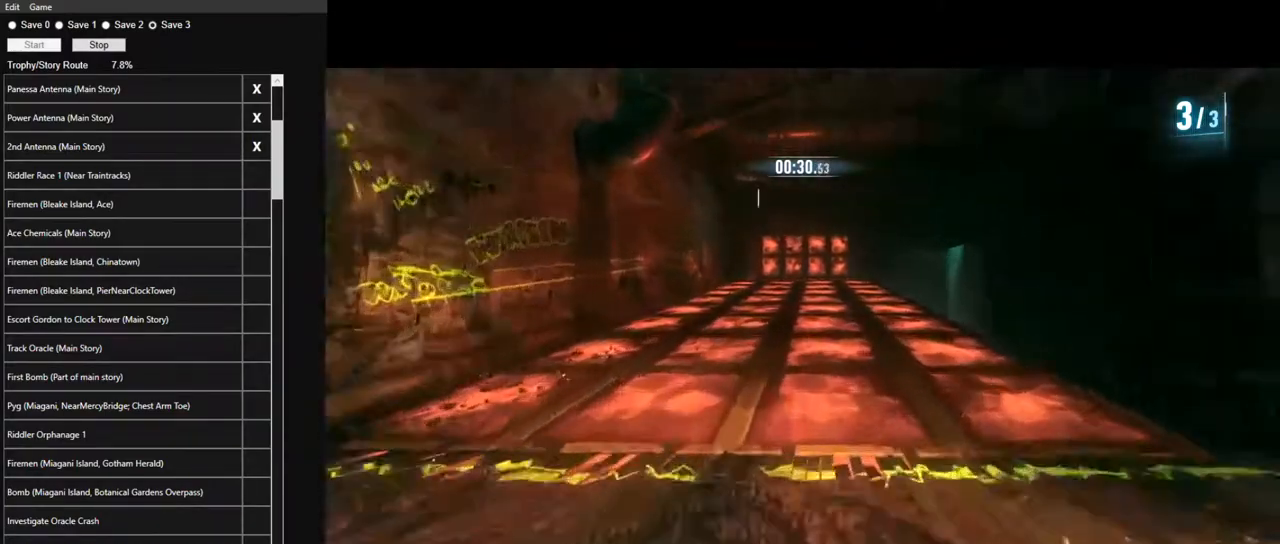
{"keys": ["w"], "mouse": [], "events": [[100, "d", "down"], [183, "d", "up"]]}
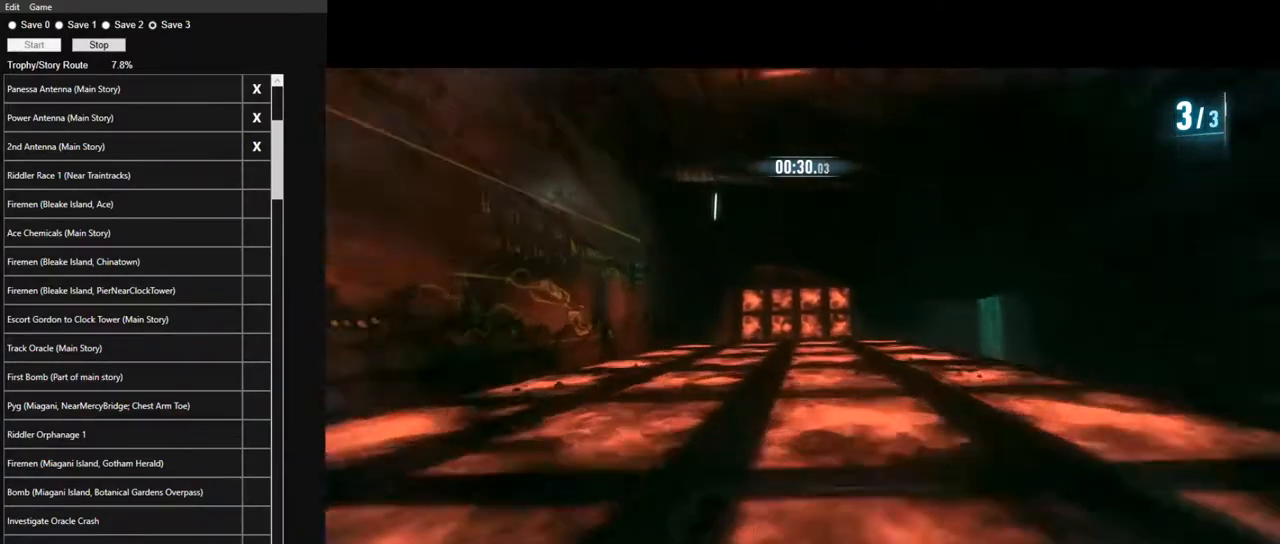
{"keys": ["w"], "mouse": [], "events": [[400, "d", "down"], [483, "d", "up"]]}
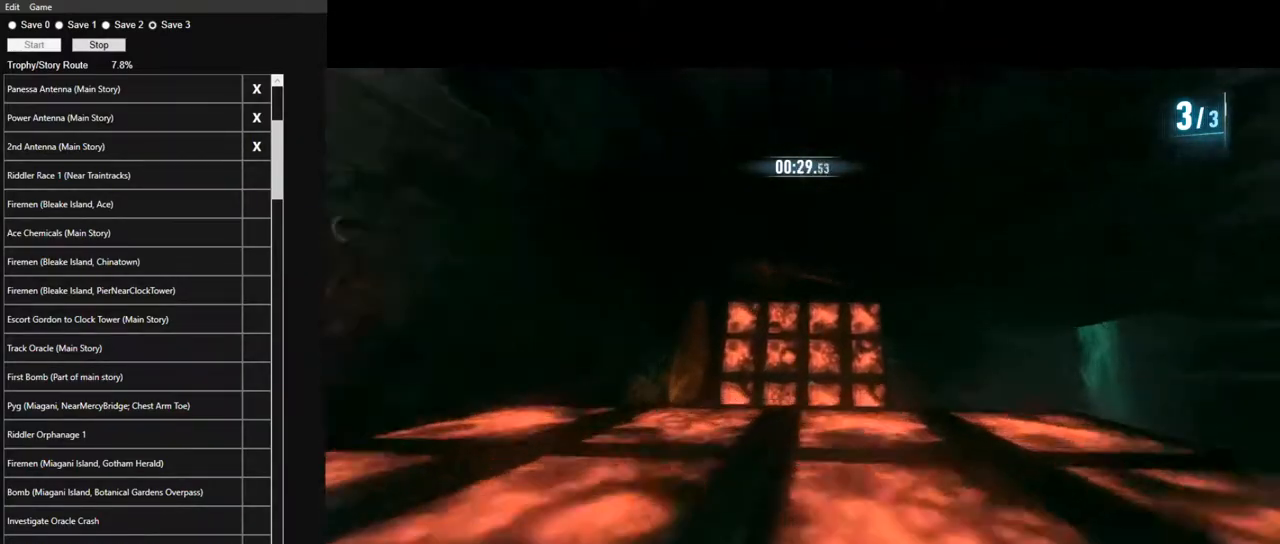
{"keys": ["w"], "mouse": [], "events": []}
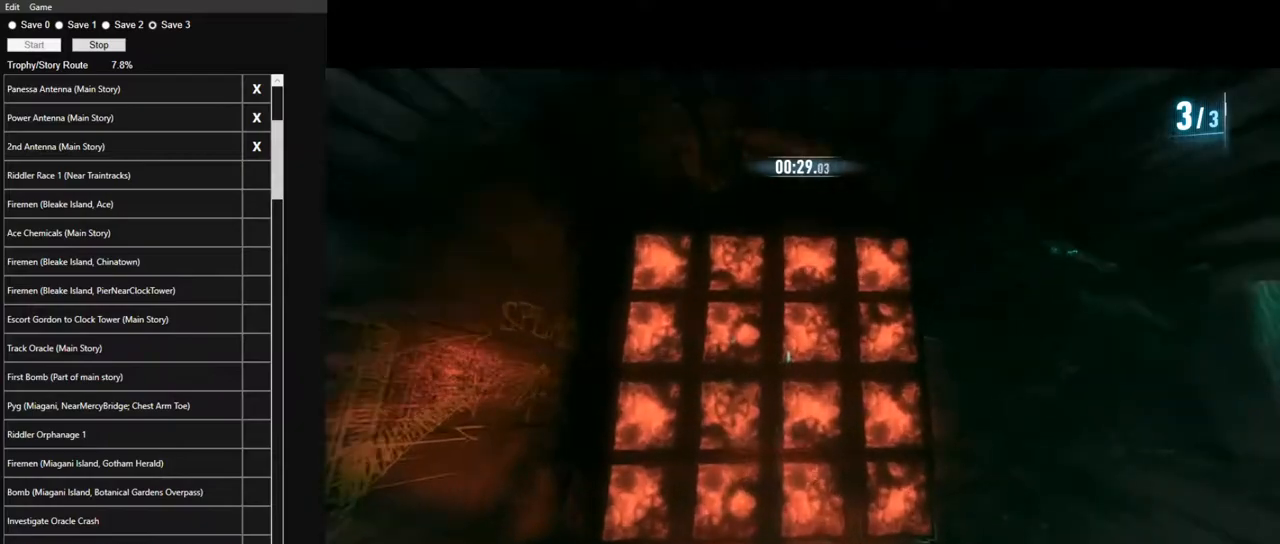
{"keys": ["w"], "mouse": [], "events": []}
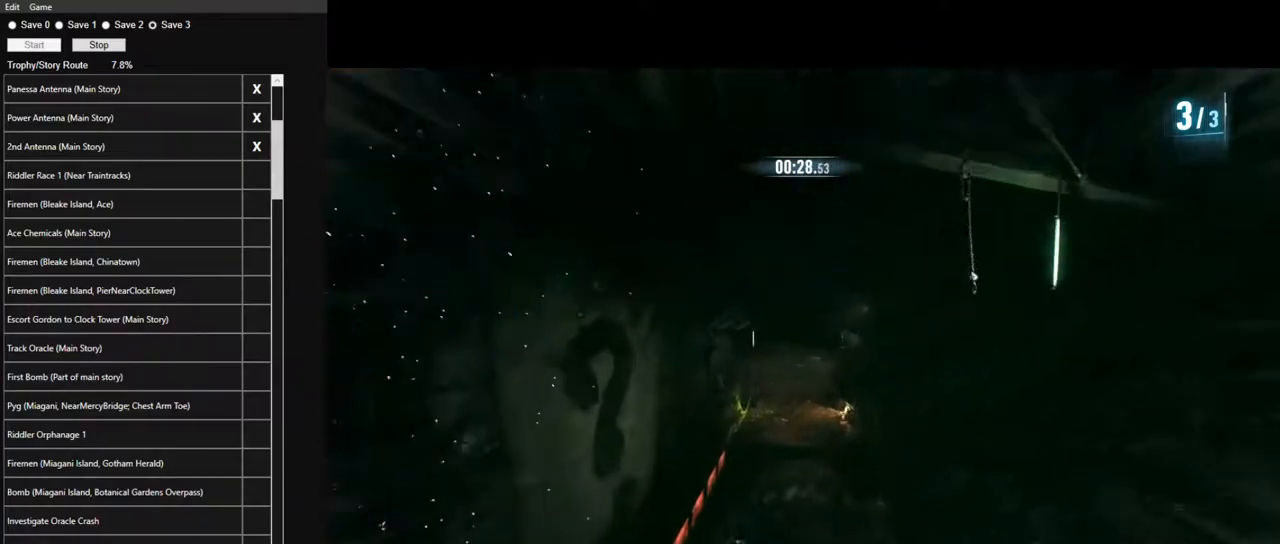
{"keys": ["w"], "mouse": [], "events": []}
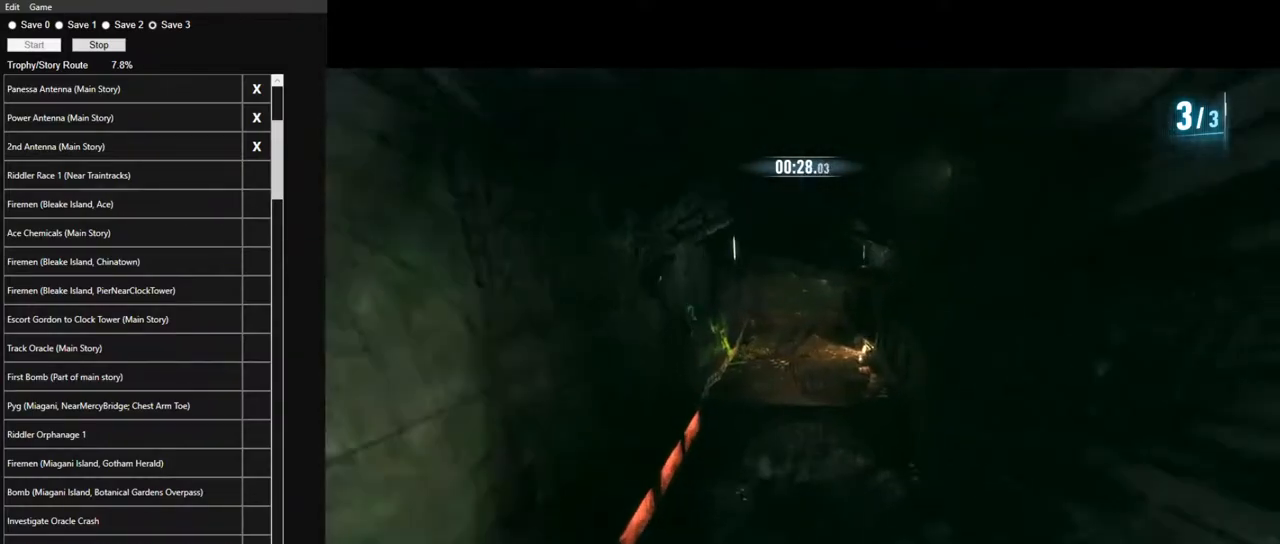
{"keys": ["w"], "mouse": [], "events": []}